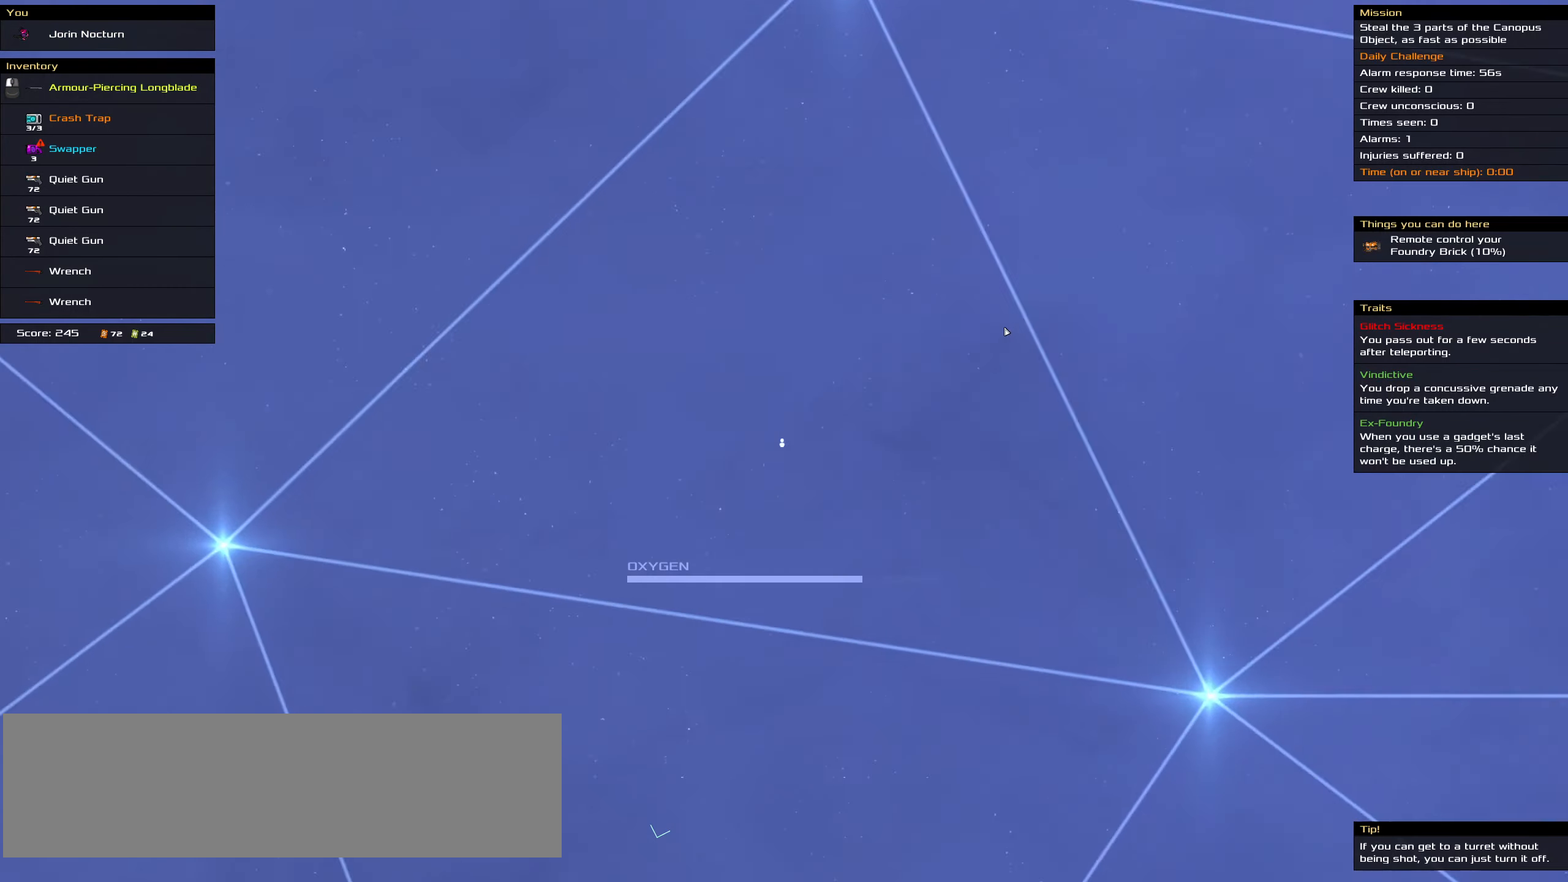
Gameplay with keyboard and mouse; each line is a JSON object with the keys and mouse buttons held at the frame after it. "events" lists presses ("down") and releases ("up") of ".", "/", "0", "1", "2", "3", "4", "5", "6", "7", "8", "9", "a", "alt_l", "alt_r", "b", "backslash", "backspace", "c", "caps_lock", "comma", "ctrl_l", "ctrl_r", "d", "down", "e", "equals", "f", "g", "h", "i", "j", "k", "l", "lbracket", "left", "m", "minus", "n", "o", "p", "q", "quote", "r", "rbracket", "return", "right", "s", "semicolon", "shift_l", "shift_r", "space", "super_l", "super_r", "t", "tab", "tilde", "u", "up", "v", "w", "x", "y", "z", "mouse_left", "mouse_wheel" and "mouse_right" between this image and that frame as [ms after this image, input, new state], when the widget could be followed in between. "mouse_left", "mouse_wheel", "mouse_right" = the "left", "wheel", "right" buttons of the "mouse" list. No other keys are recorded. "wheel" means that the mouse wheel is clicked or scrolled. Not read: mouse_move.
{"keys": ["ctrl_l"], "mouse": [], "events": []}
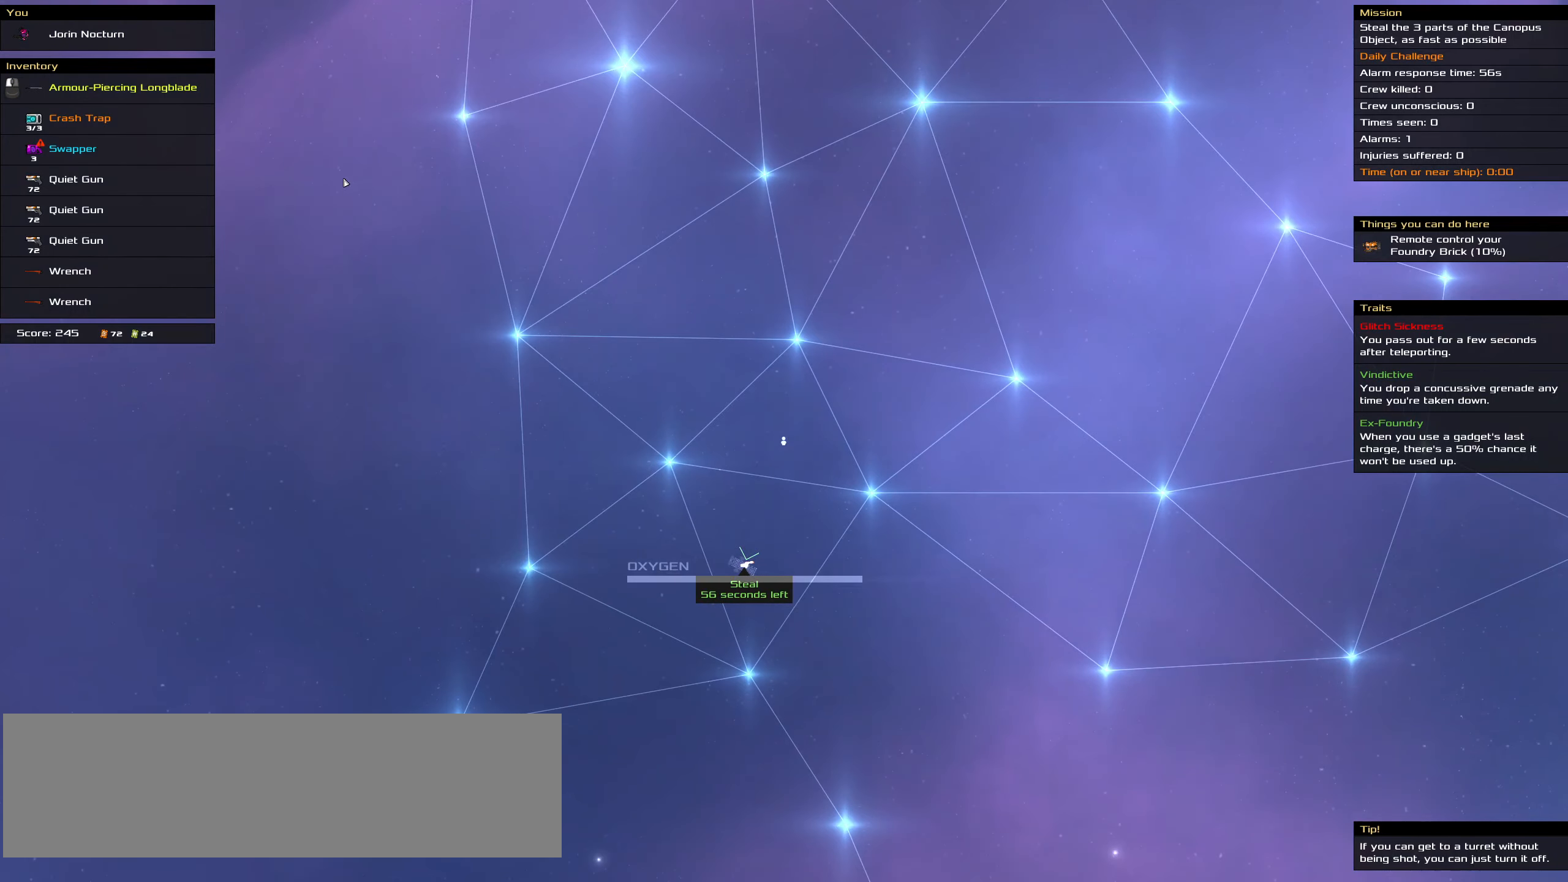
{"keys": ["ctrl_l"], "mouse": [], "events": []}
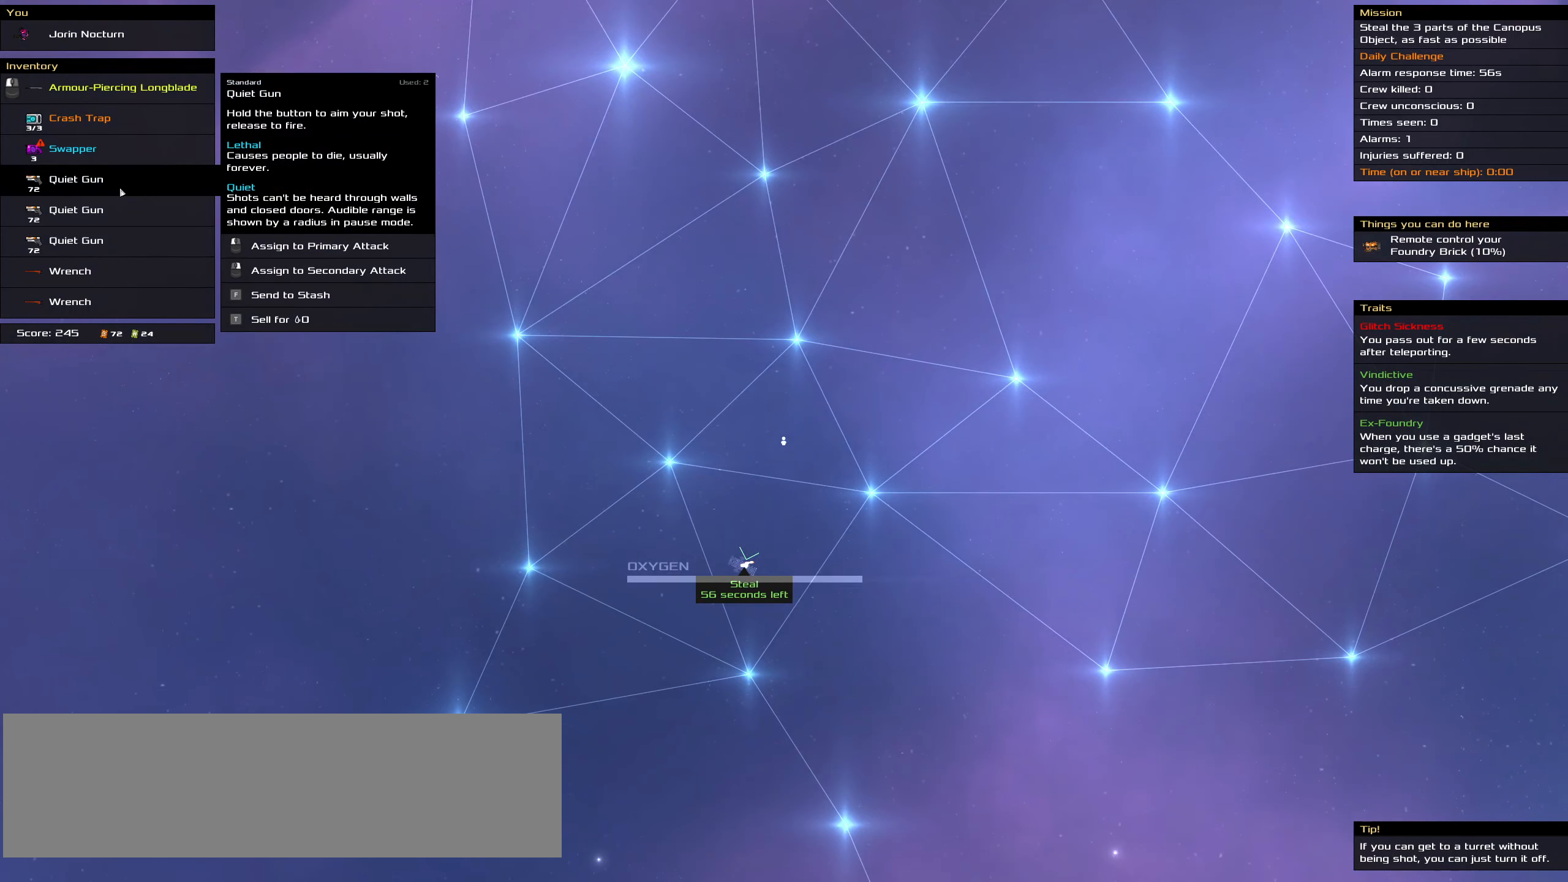
{"keys": ["ctrl_l"], "mouse": [], "events": [[366, "mouse_right", "down"], [450, "mouse_right", "up"]]}
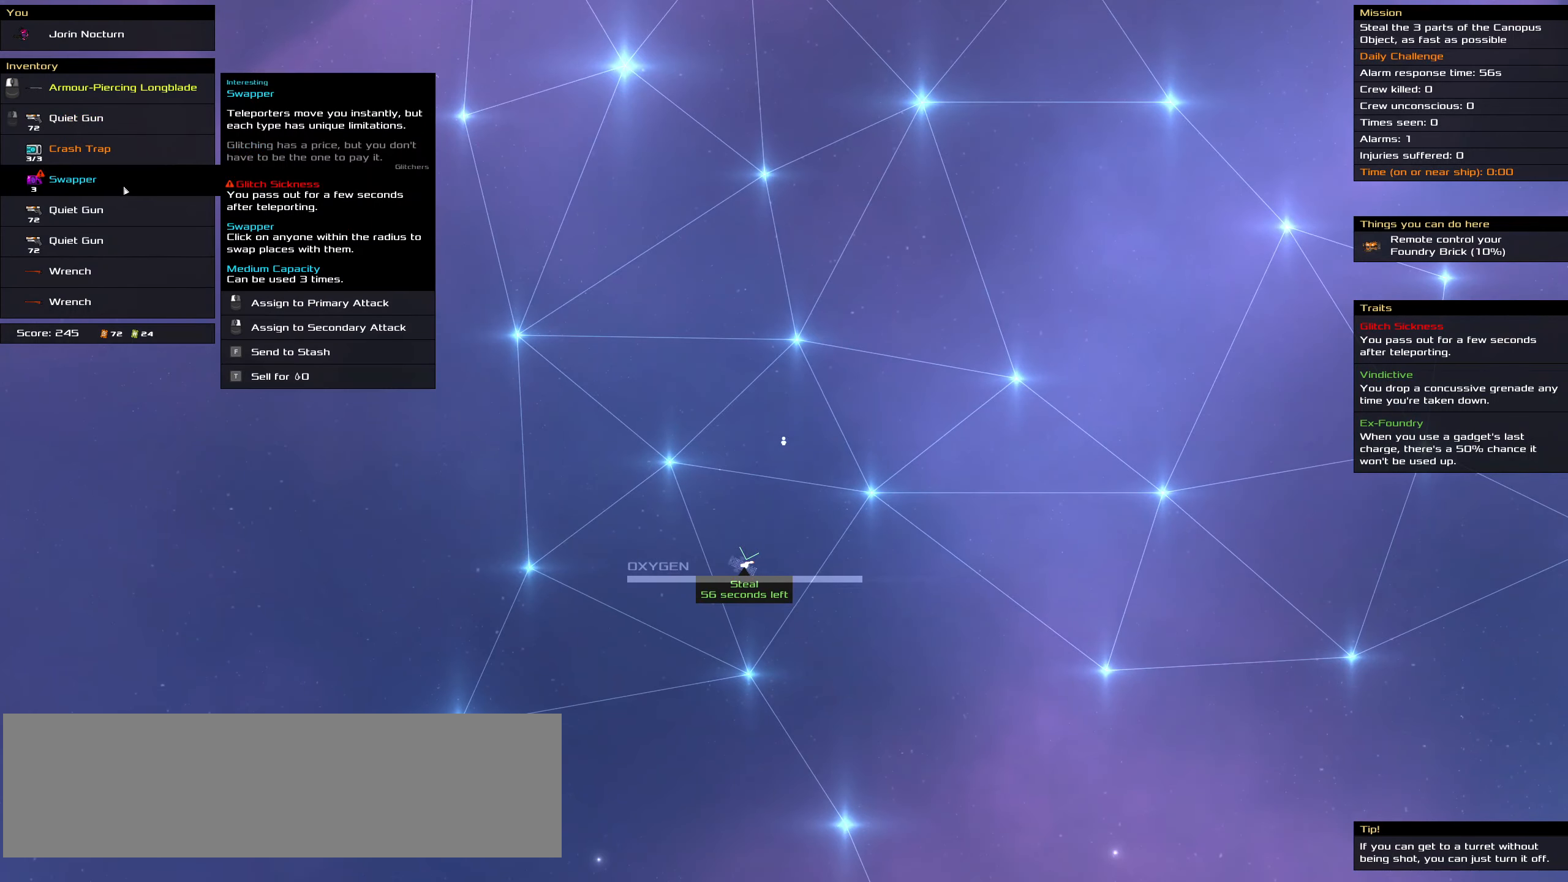
{"keys": [], "mouse": [], "events": [[233, "ctrl_l", "up"]]}
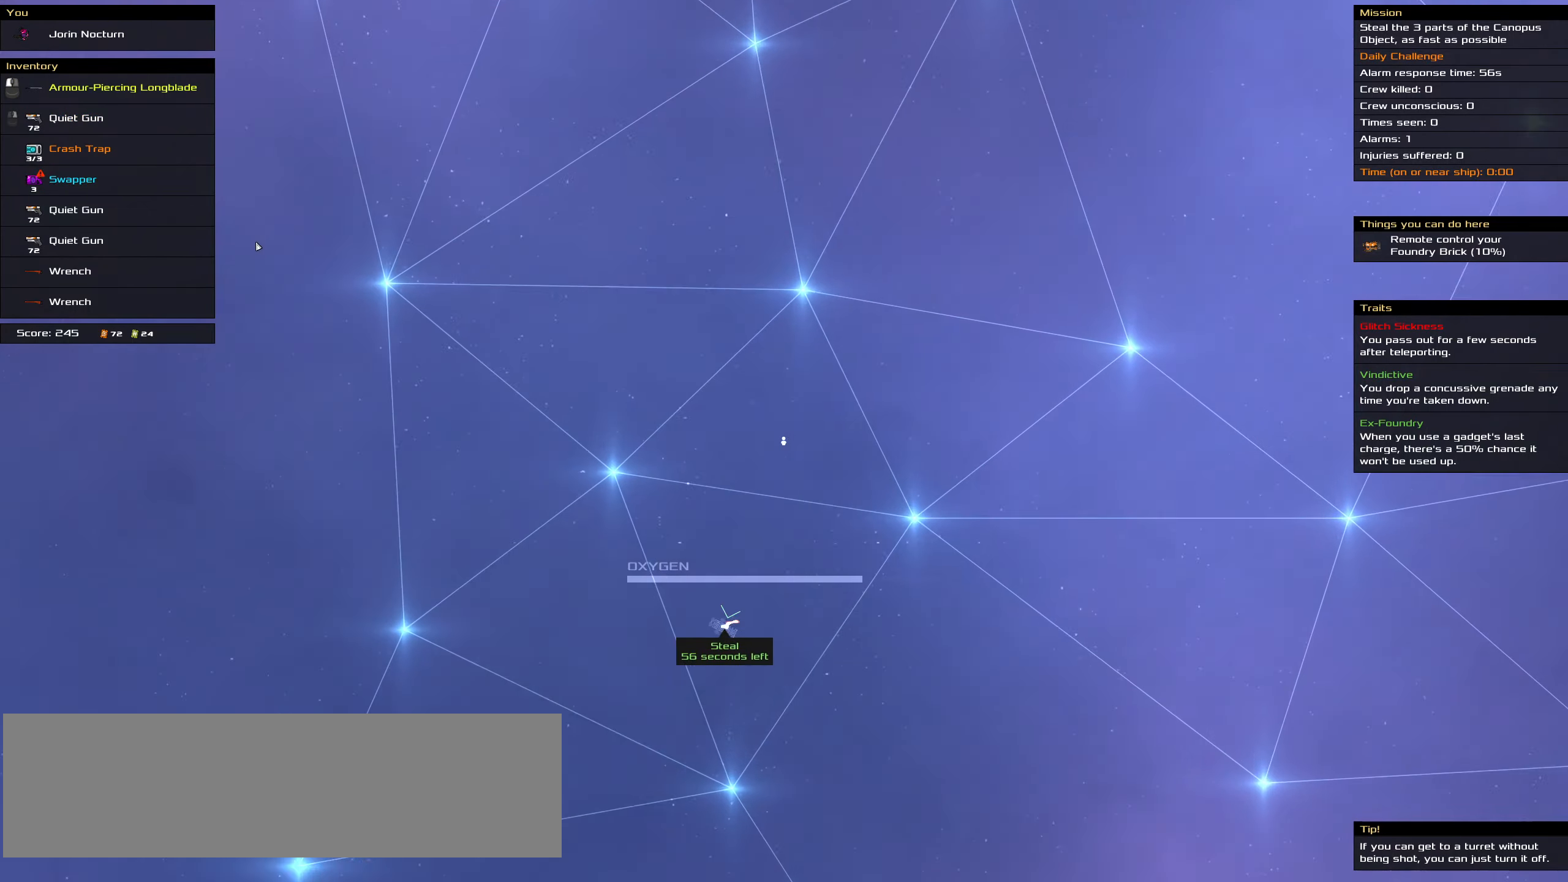
{"keys": [], "mouse": [], "events": []}
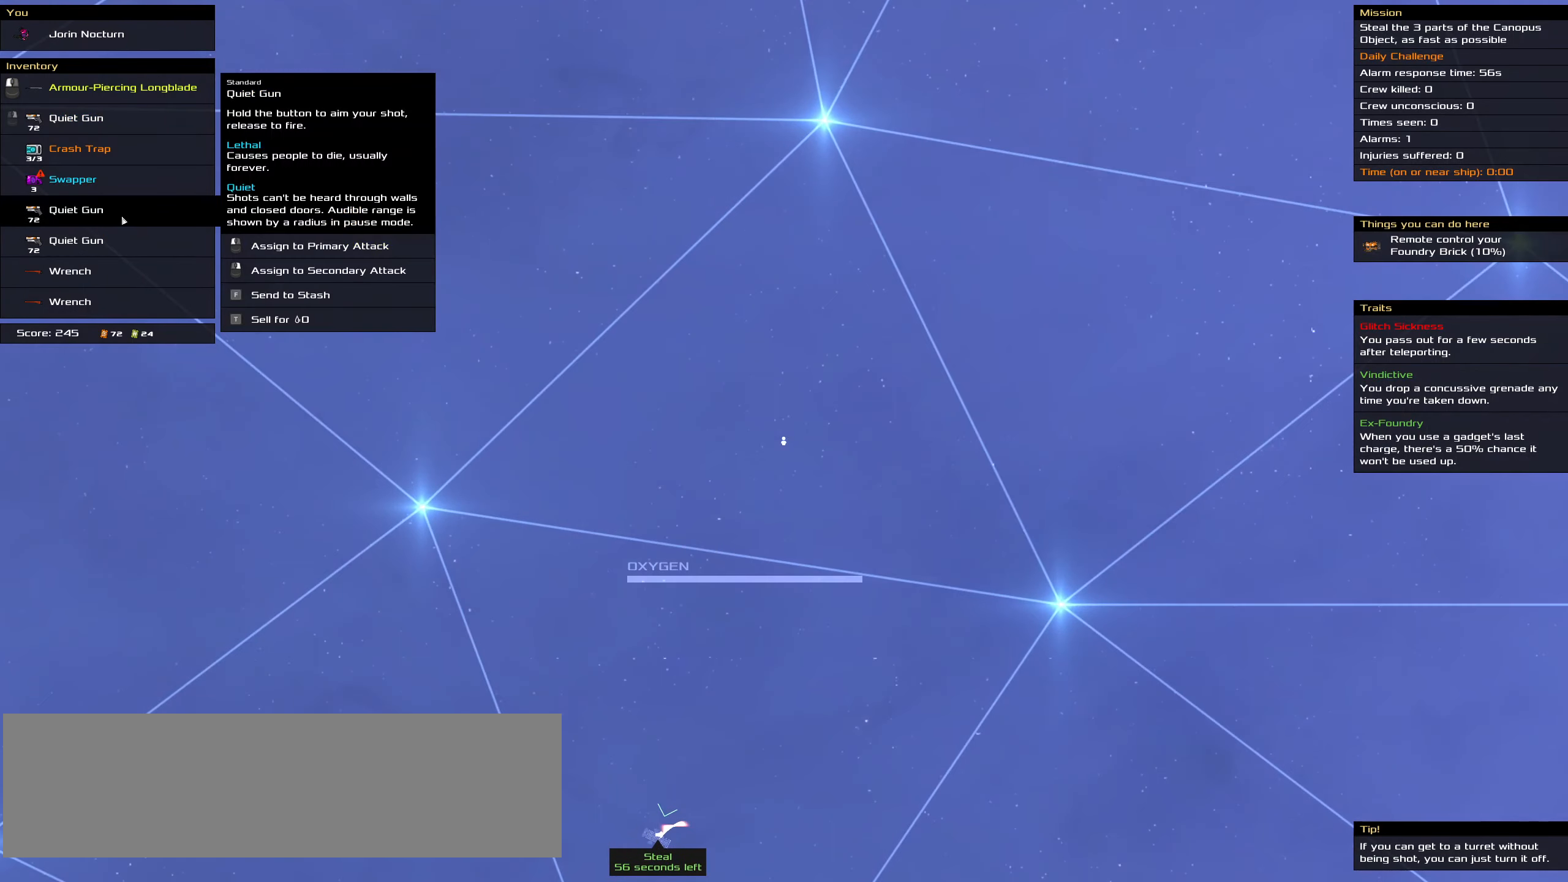
{"keys": [], "mouse": [], "events": [[416, "mouse_left", "down"], [500, "mouse_left", "up"]]}
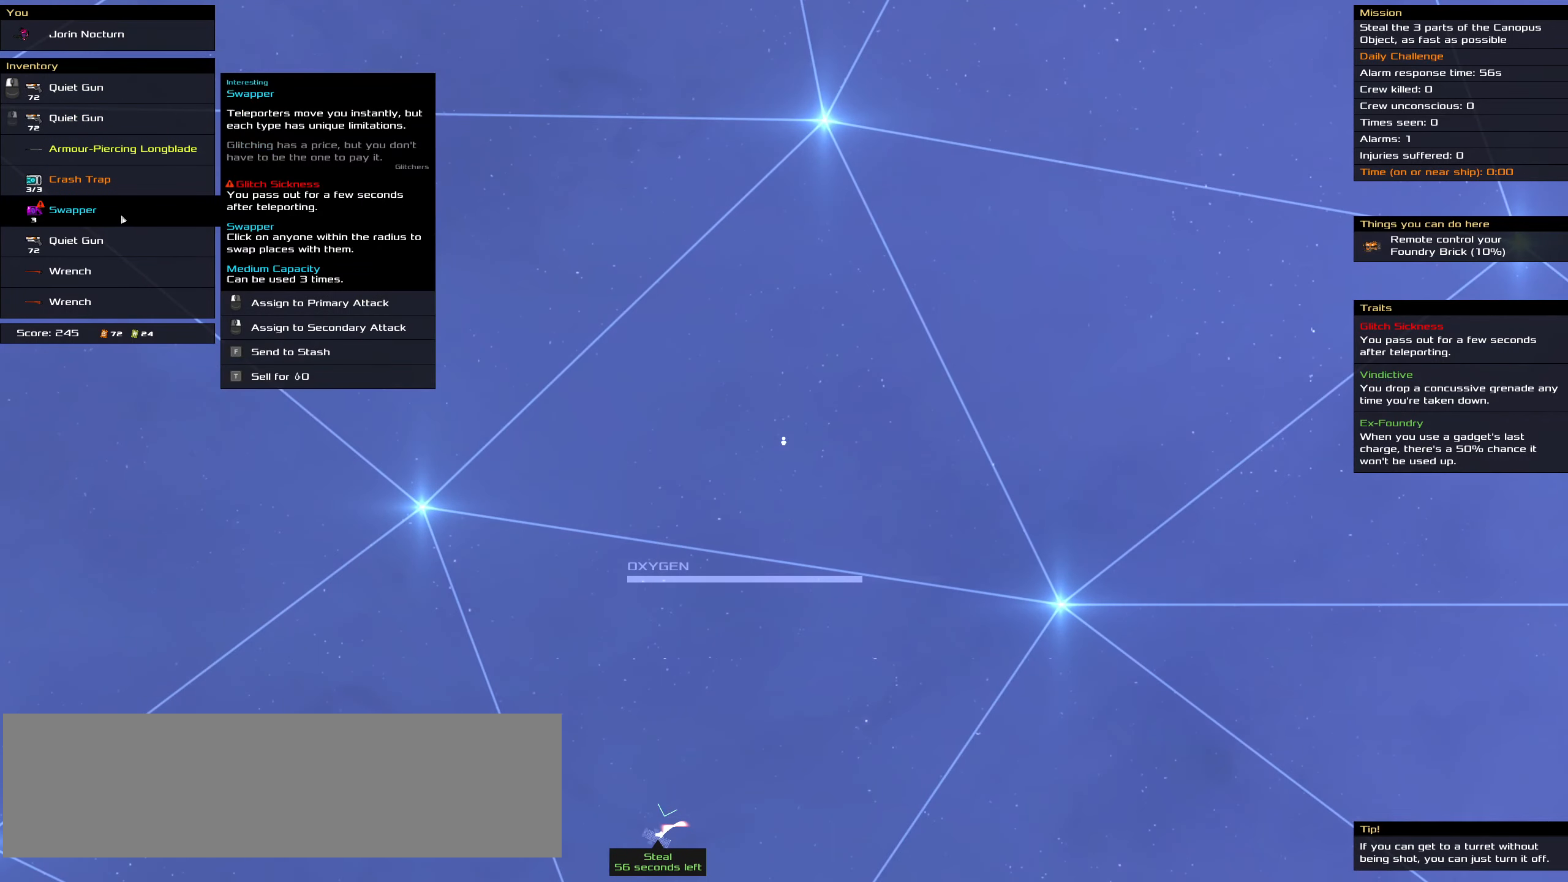
{"keys": ["ctrl_l"], "mouse": [], "events": [[433, "ctrl_l", "down"]]}
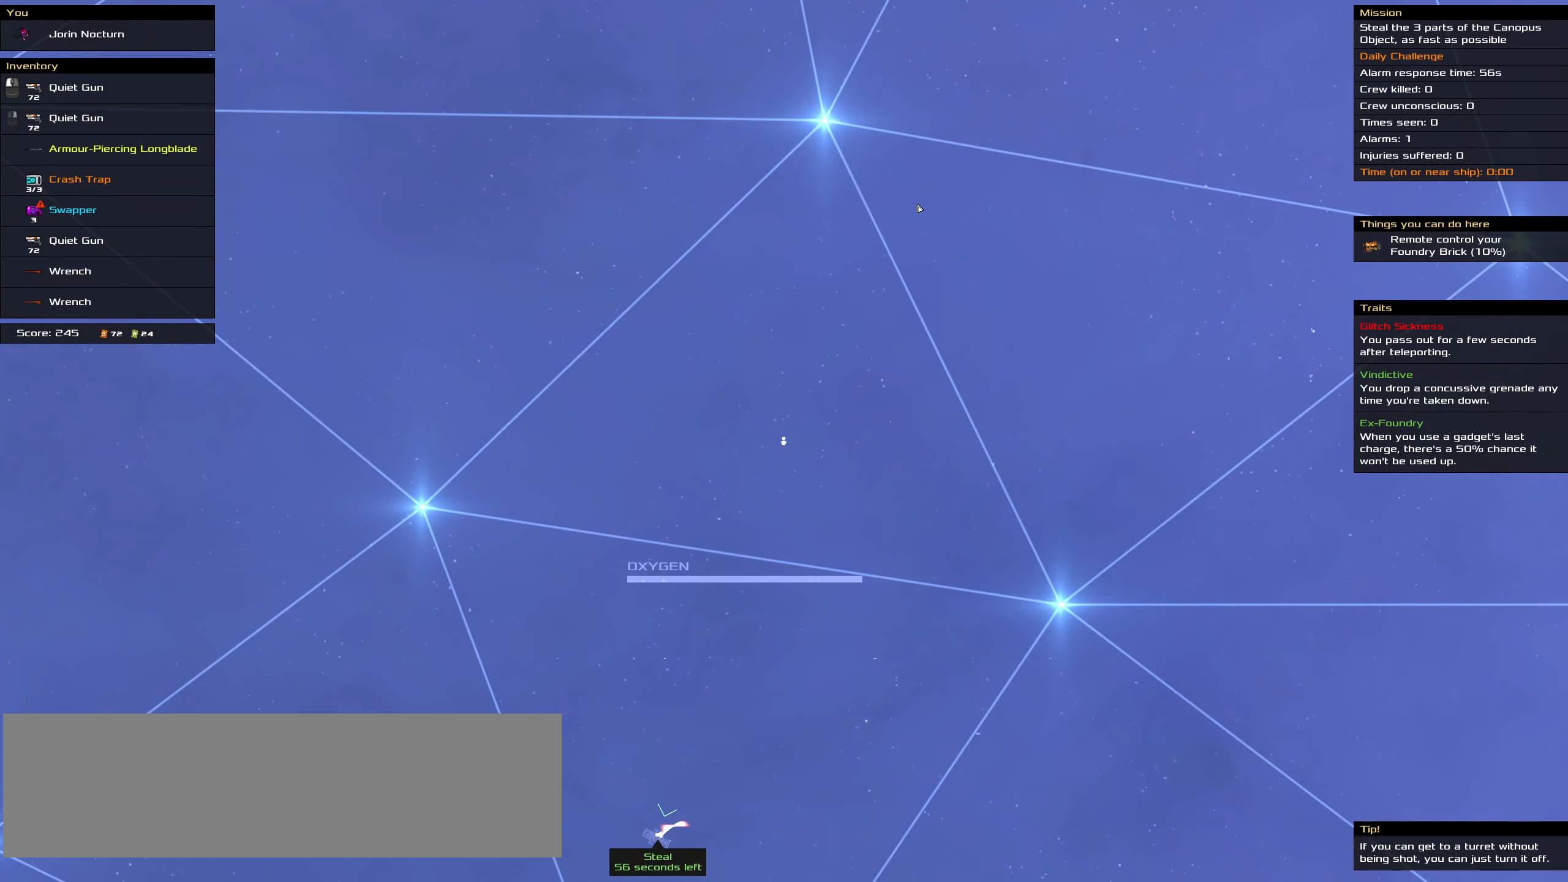
{"keys": ["ctrl_l"], "mouse": [], "events": []}
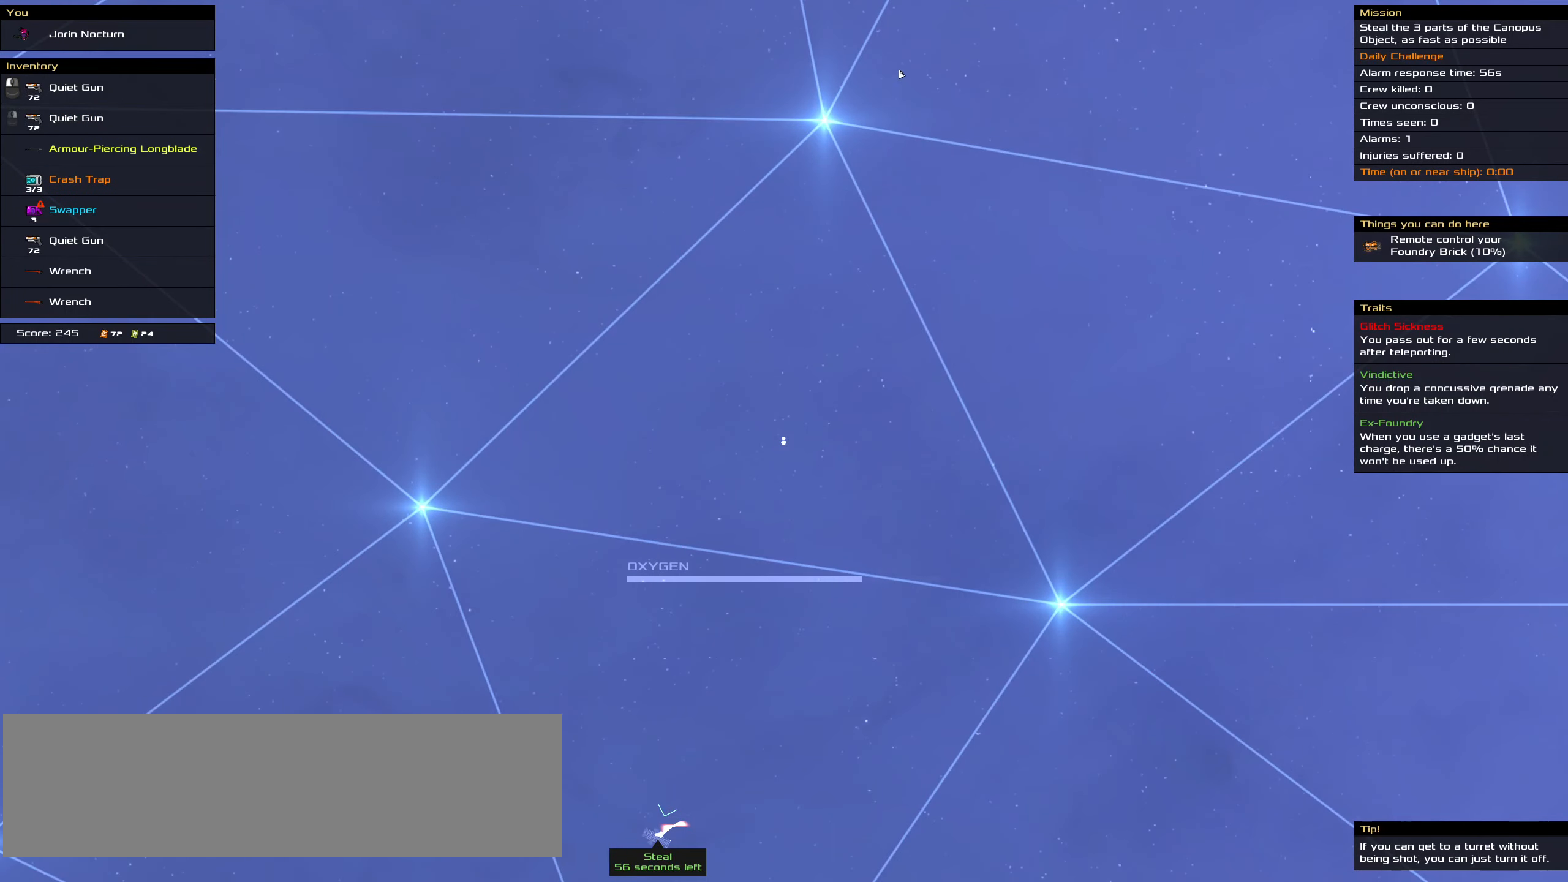
{"keys": ["ctrl_l"], "mouse": ["left"], "events": [[83, "mouse_left", "down"]]}
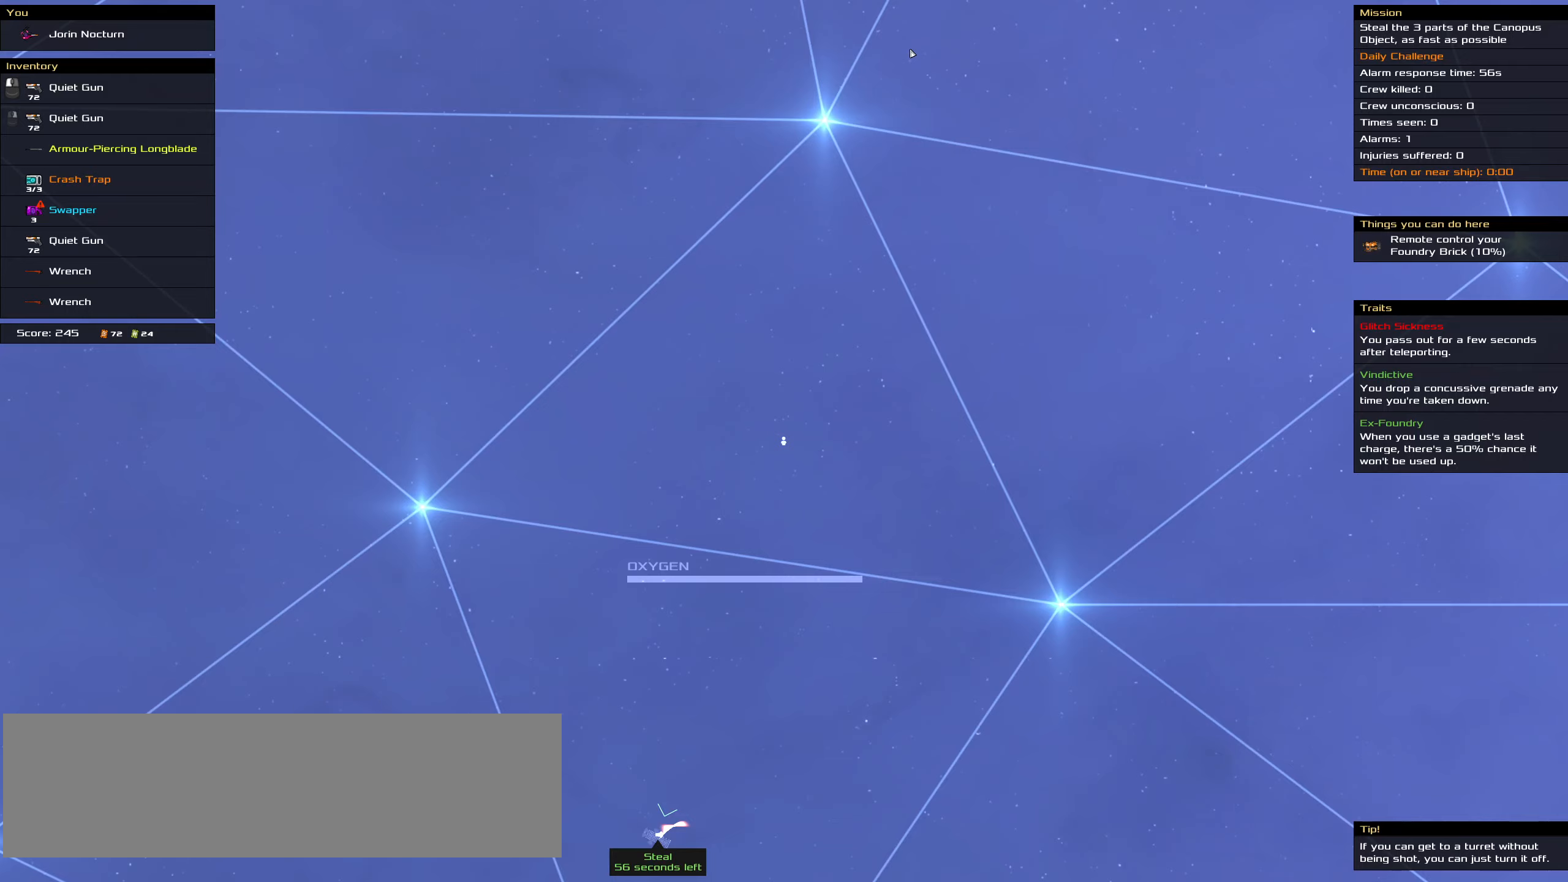
{"keys": ["ctrl_l"], "mouse": ["left"], "events": []}
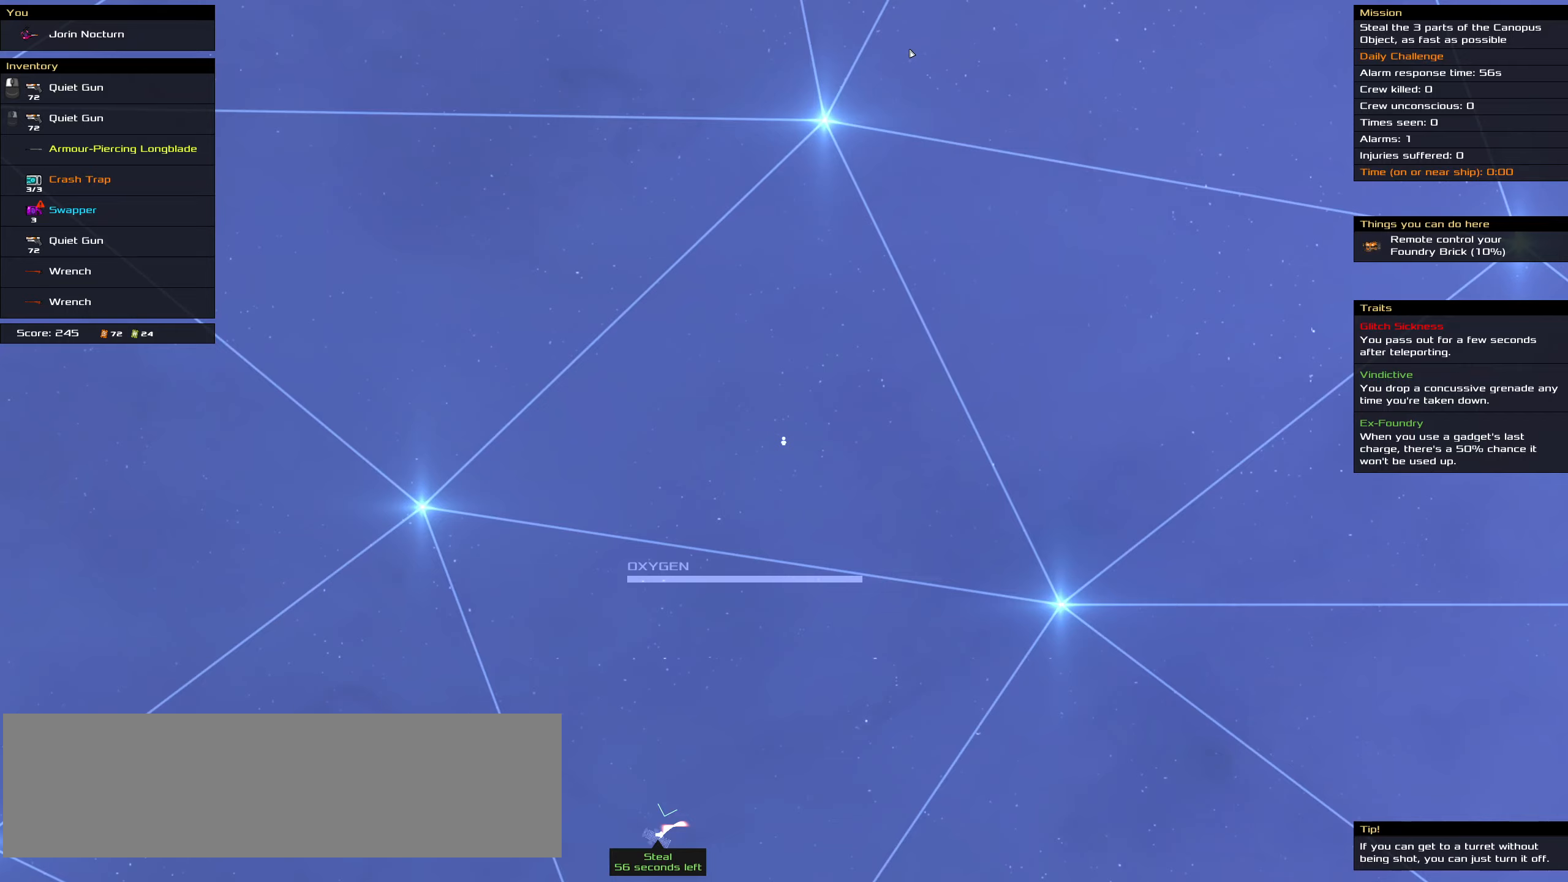
{"keys": ["ctrl_l"], "mouse": [], "events": [[117, "mouse_left", "up"], [167, "space", "down"], [300, "space", "up"]]}
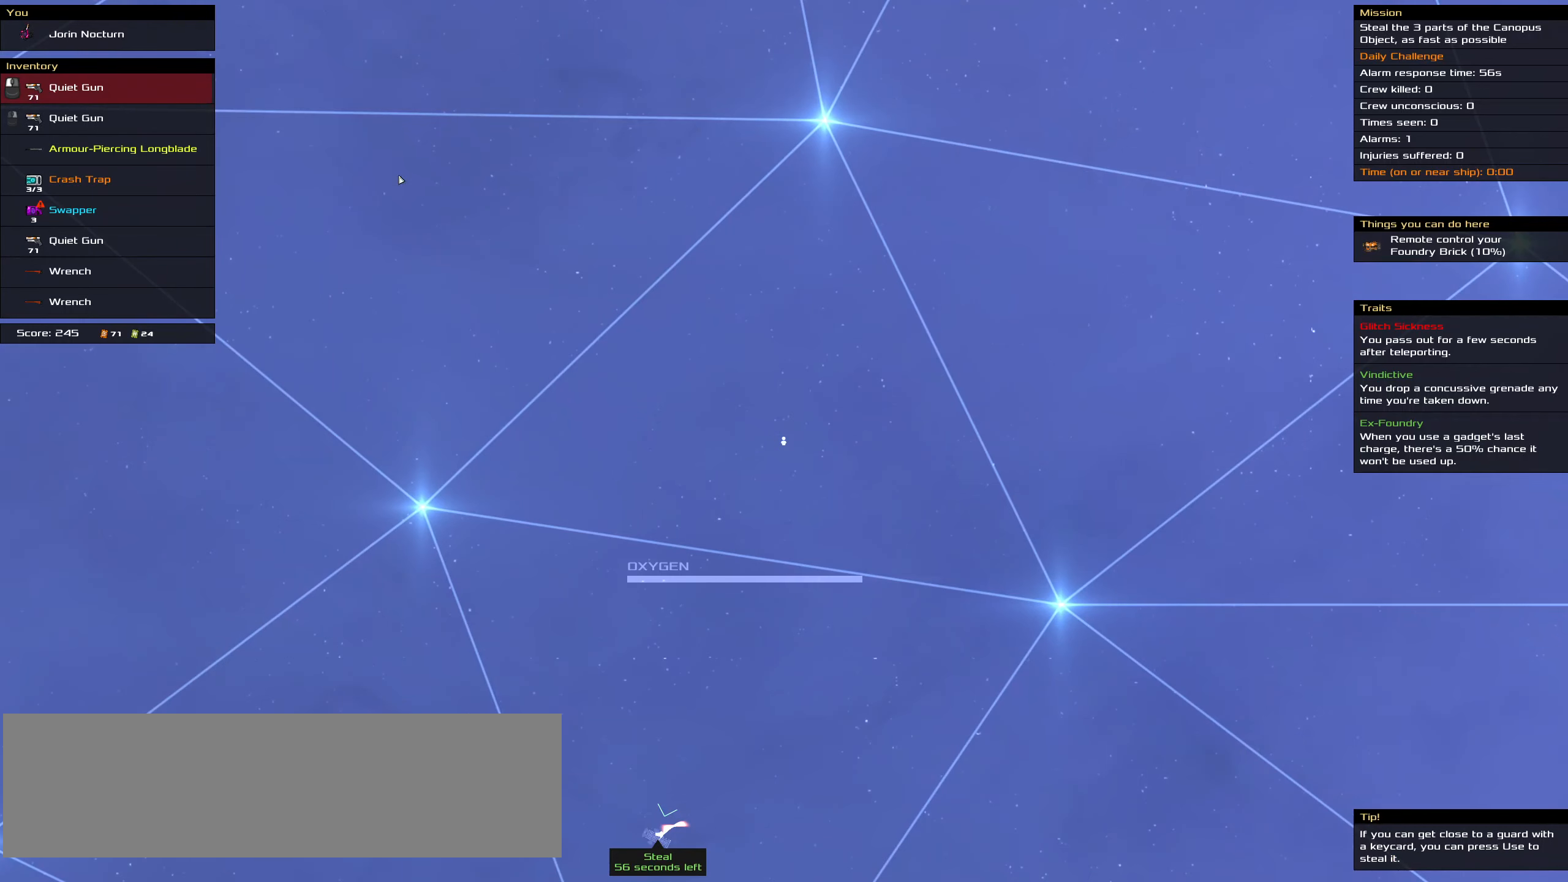
{"keys": ["ctrl_l"], "mouse": [], "events": []}
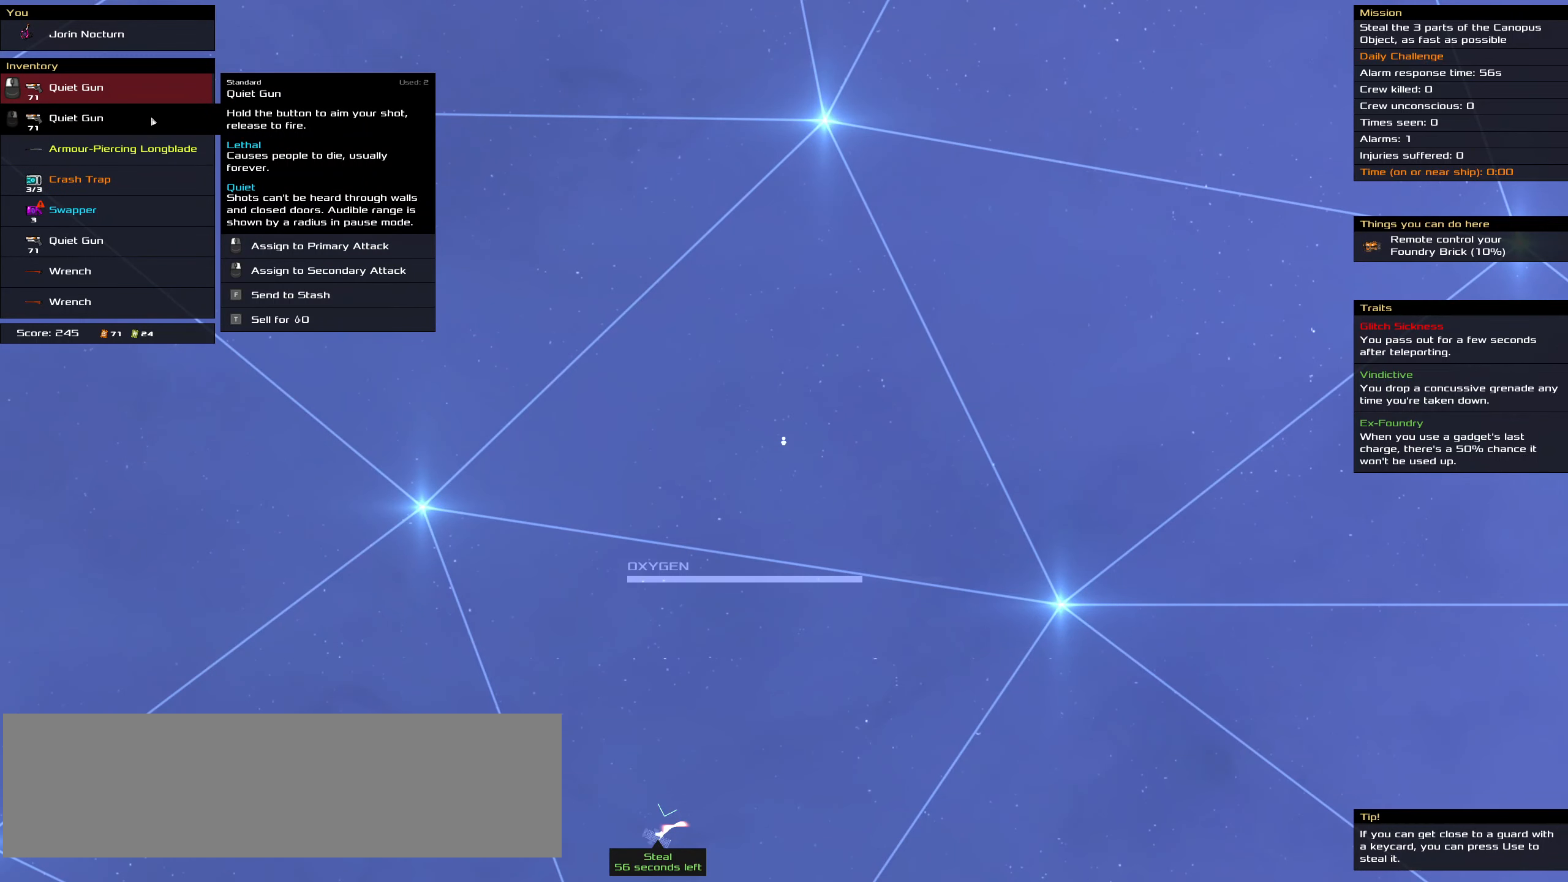
{"keys": ["ctrl_l"], "mouse": ["right"], "events": [[467, "mouse_right", "down"]]}
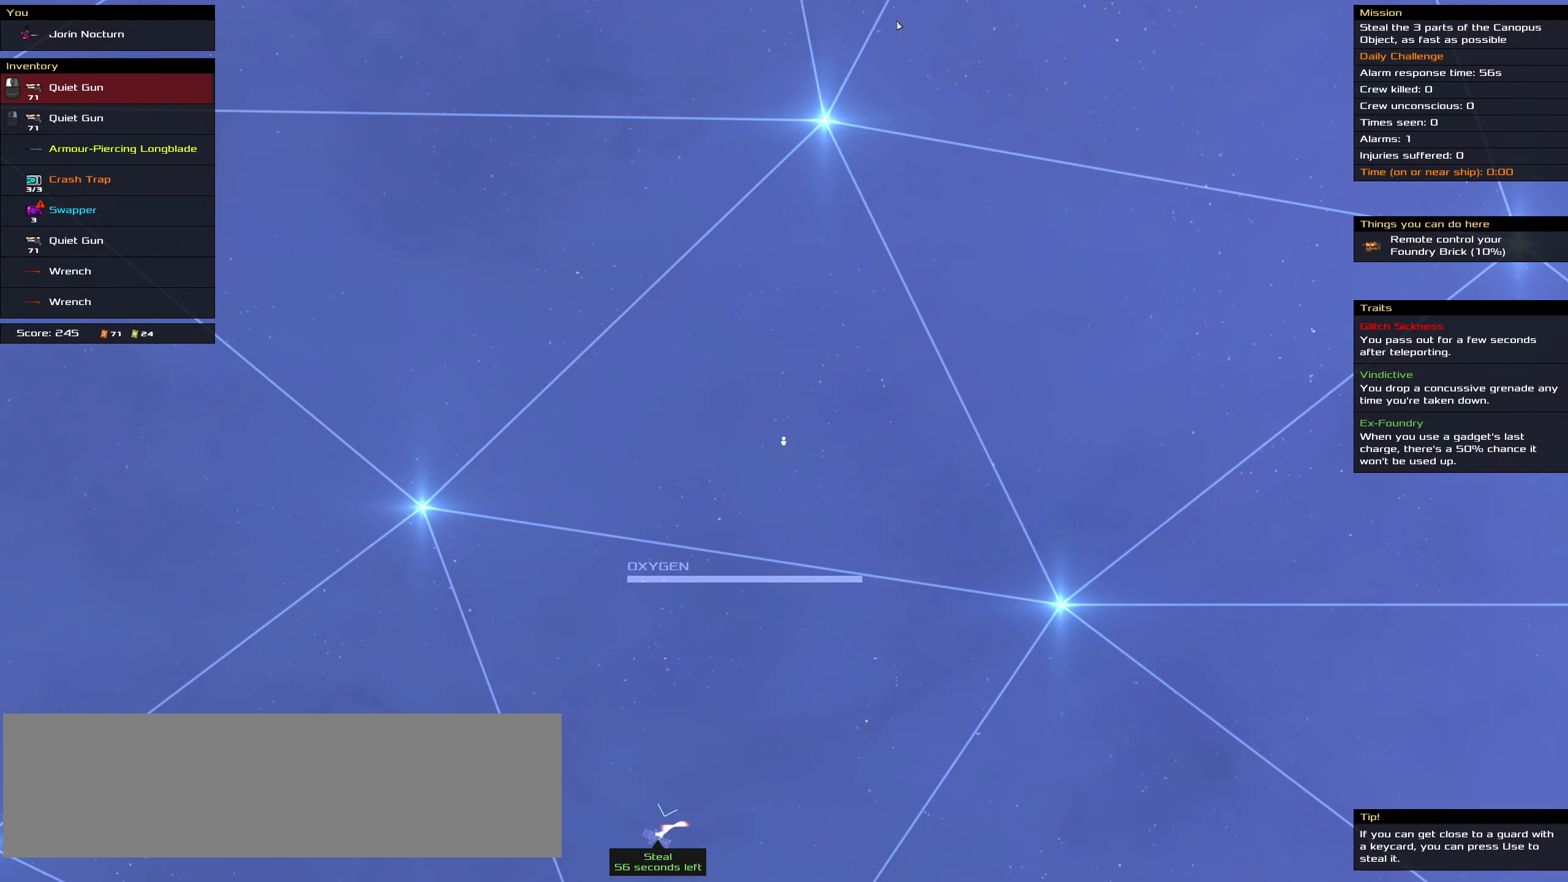
{"keys": ["ctrl_l"], "mouse": ["right"], "events": []}
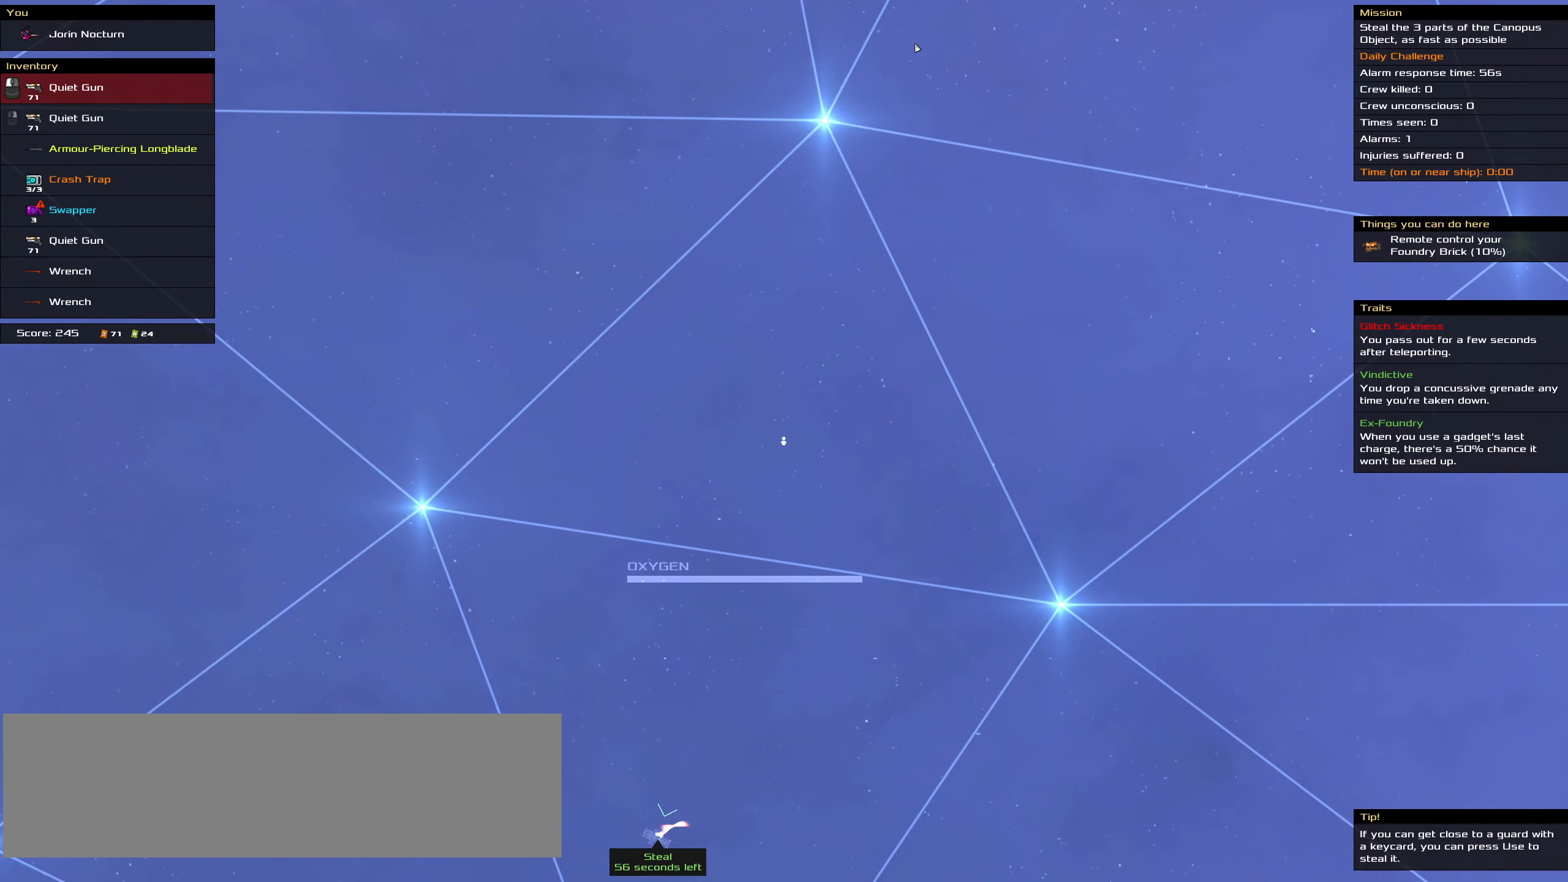
{"keys": ["ctrl_l"], "mouse": [], "events": [[33, "mouse_right", "up"], [83, "space", "down"], [183, "space", "up"]]}
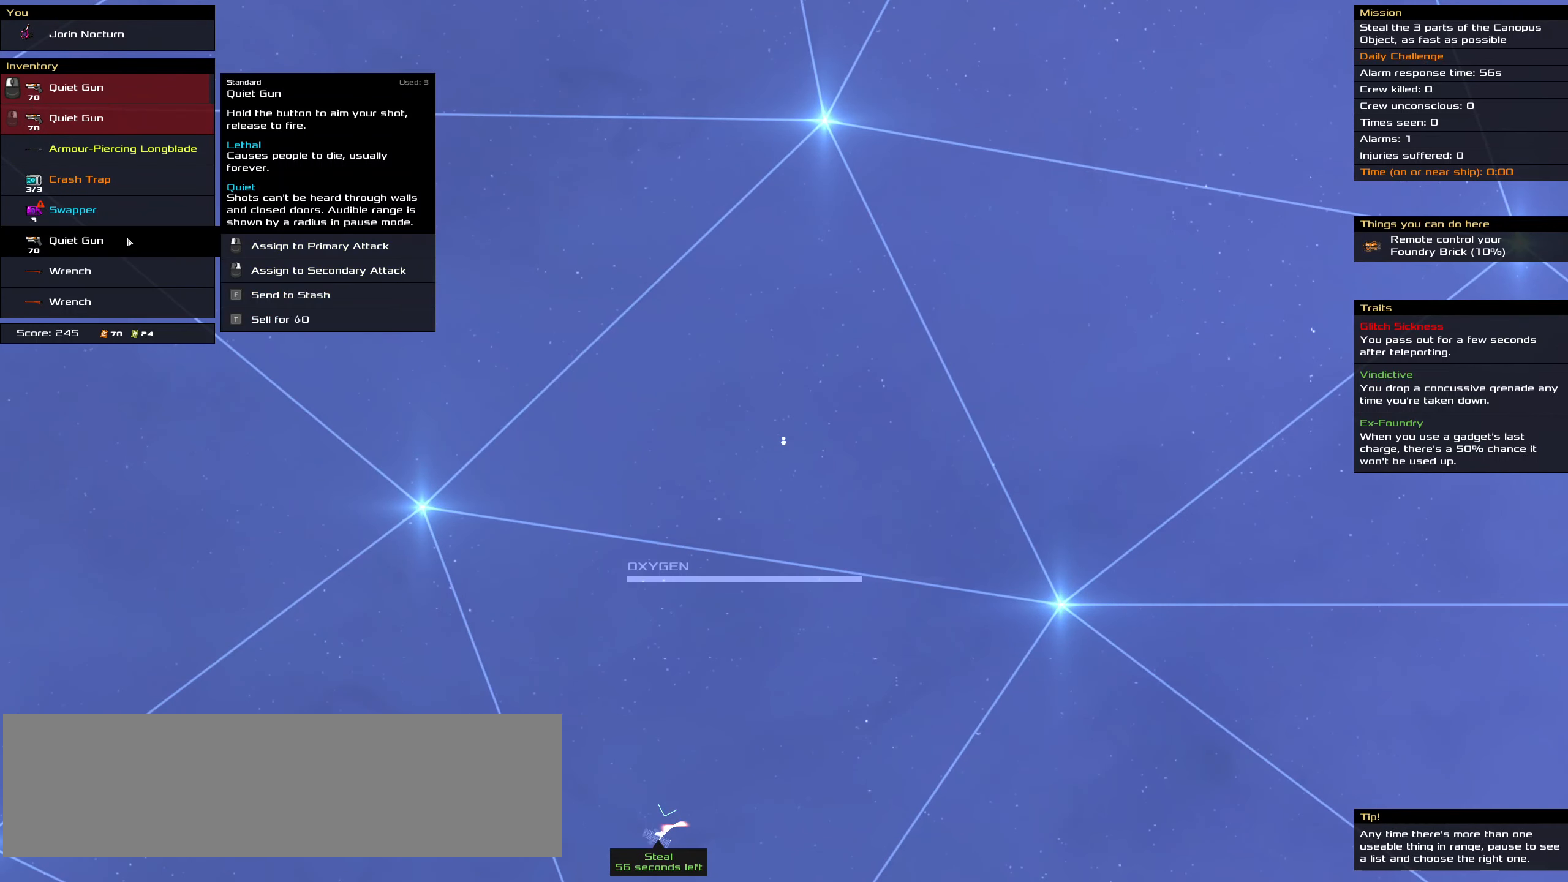
{"keys": ["ctrl_l"], "mouse": [], "events": [[283, "mouse_left", "down"], [383, "mouse_left", "up"]]}
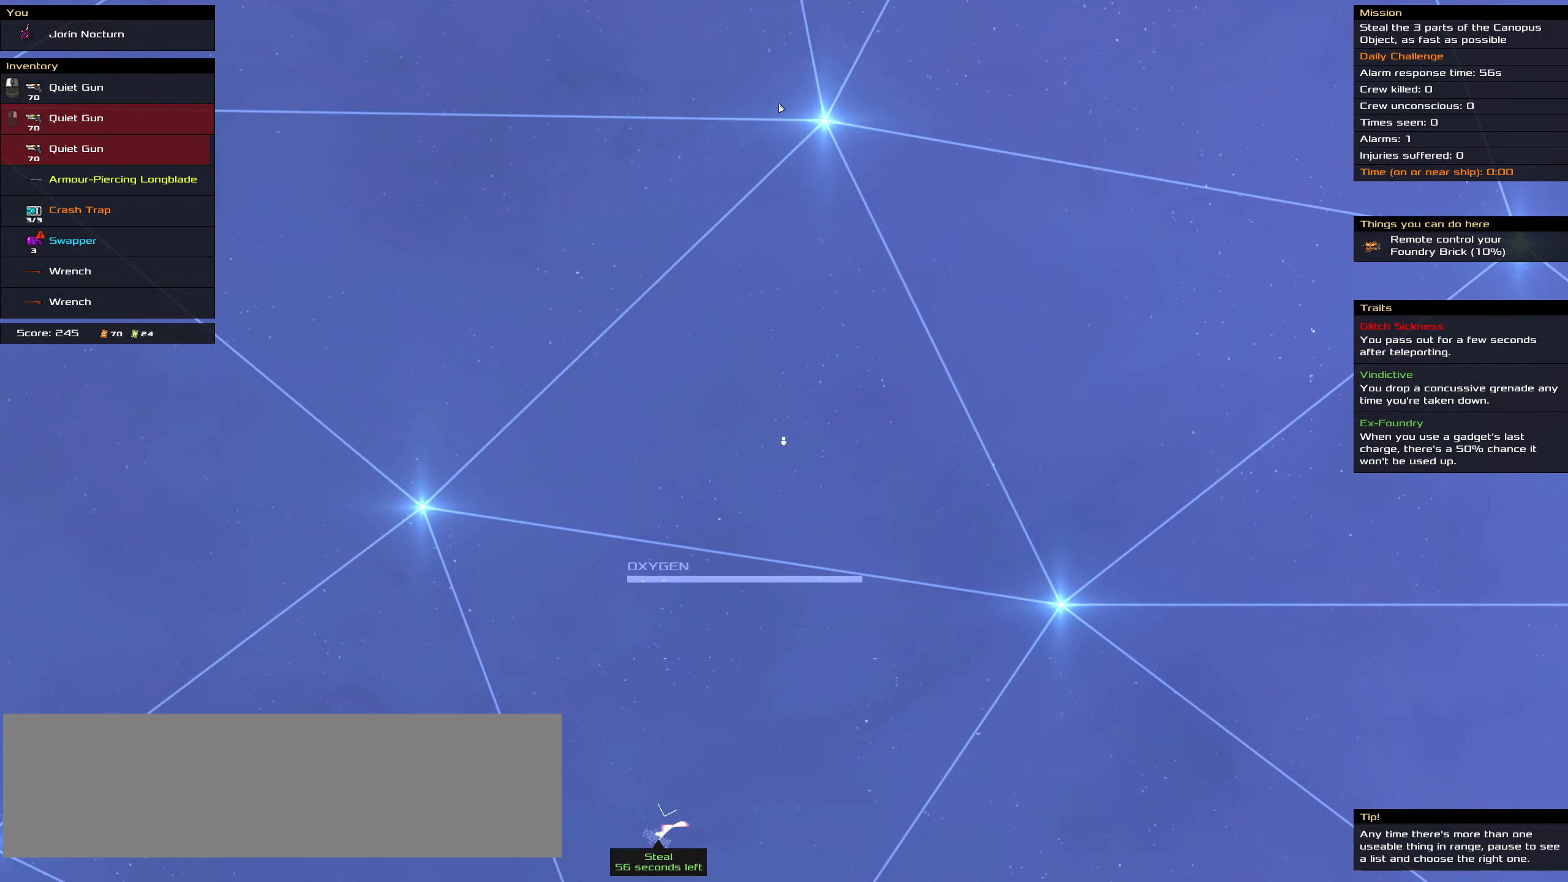
{"keys": ["ctrl_l"], "mouse": ["right"], "events": [[483, "mouse_right", "down"]]}
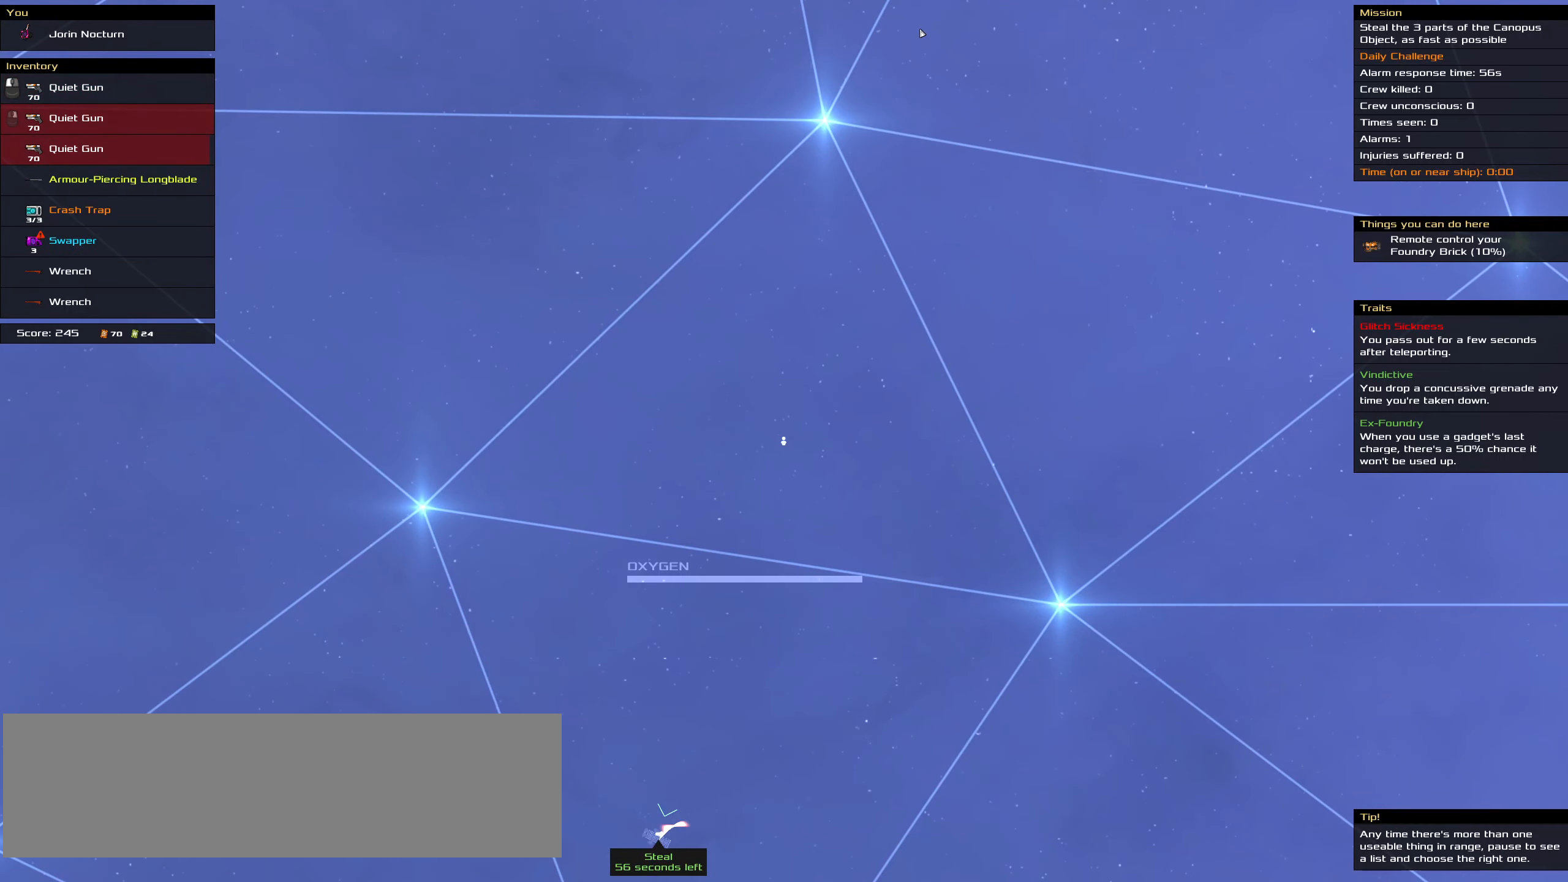
{"keys": ["ctrl_l"], "mouse": ["right"], "events": []}